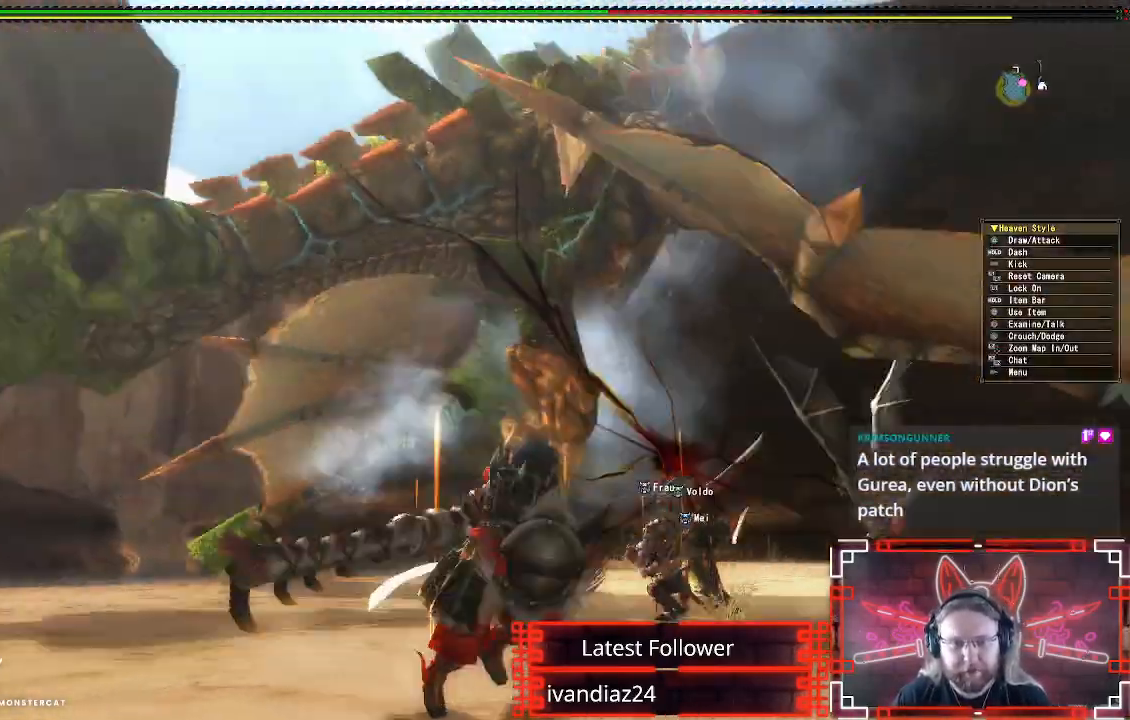
Gameplay with a controller (Xbox layout); each line is a JSON object with the inputs held at the frame after it. "events" lists button and stick changes between this image and that frame as [ms after this image, input, new state], when the widget could be followed in between.
{"buttons": [], "left_stick": "down-right", "right_stick": "down", "events": [[17, "right_stick", "center"], [450, "right_stick", "down"]]}
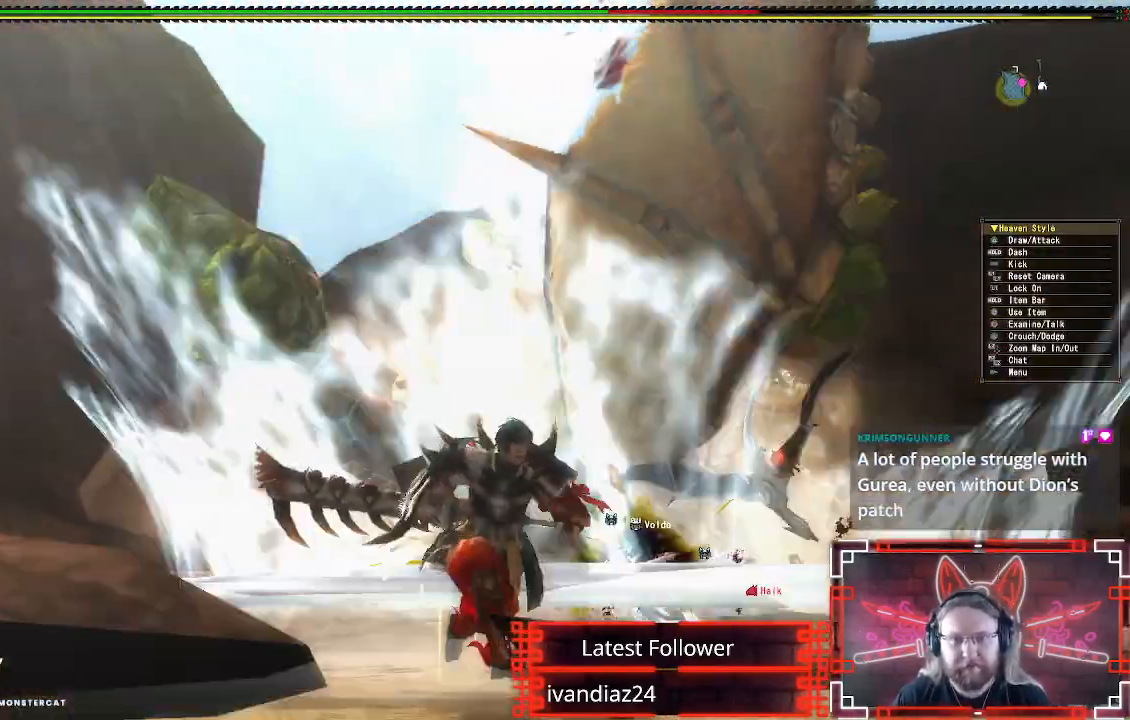
{"buttons": [], "left_stick": "right", "right_stick": "center", "events": [[83, "right_stick", "center"], [183, "right_stick", "down"], [250, "right_stick", "center"], [267, "left_stick", "right"]]}
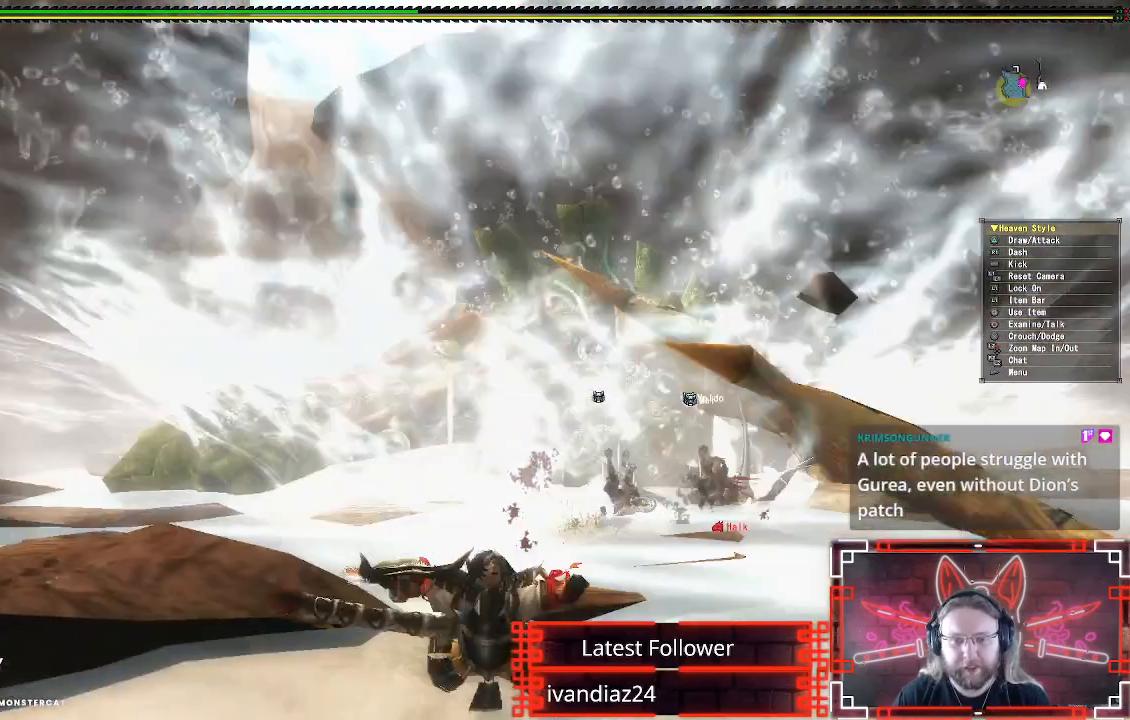
{"buttons": [], "left_stick": "center", "right_stick": "center", "events": [[167, "left_stick", "down-right"], [300, "left_stick", "center"]]}
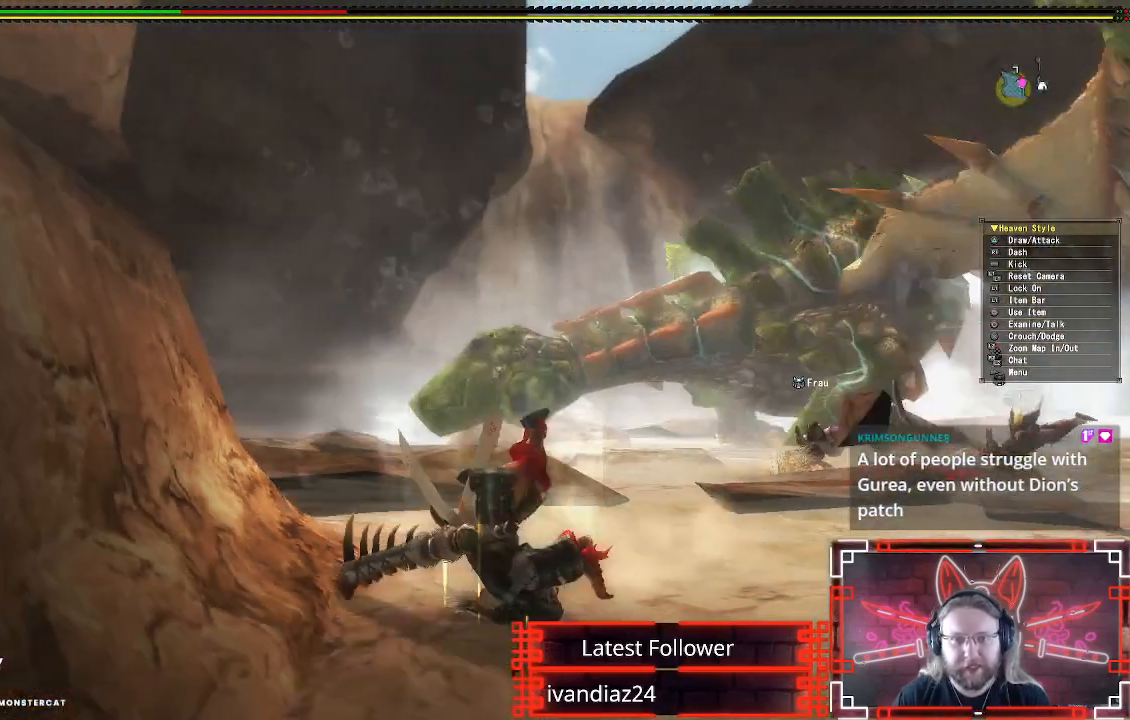
{"buttons": ["B", "L1", "L2"], "left_stick": "up-right", "right_stick": "center", "events": [[117, "L1", "down"], [117, "L2", "down"], [200, "left_stick", "up-right"], [383, "B", "down"]]}
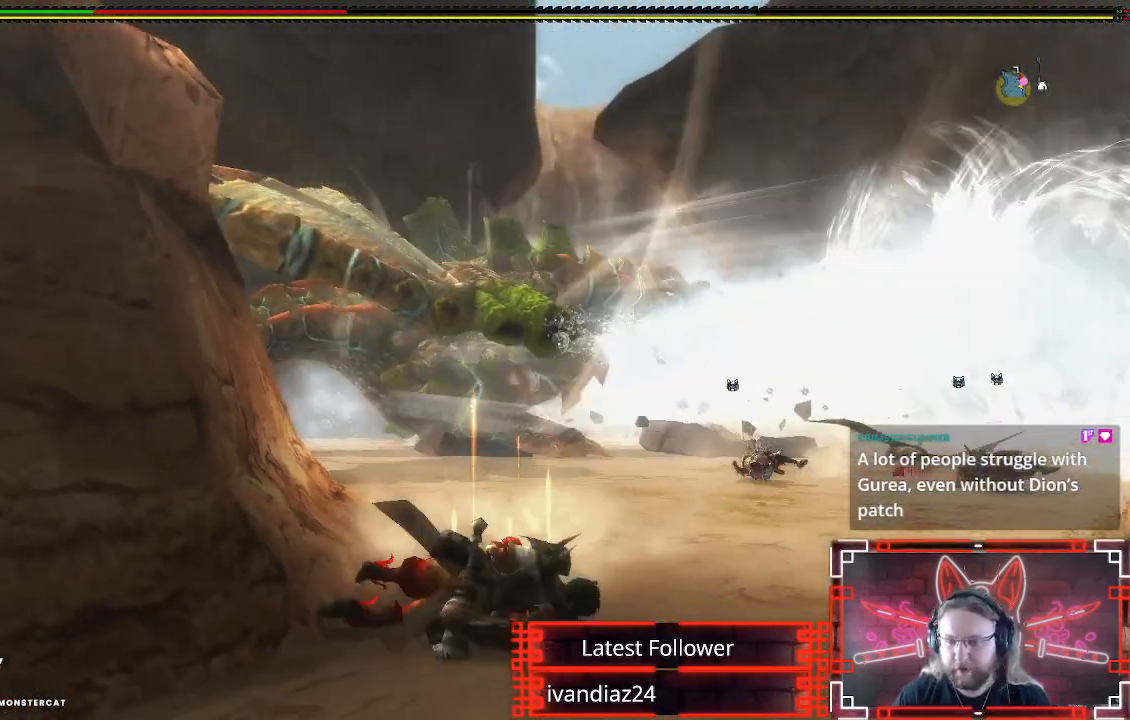
{"buttons": ["B", "L1", "L2"], "left_stick": "up", "right_stick": "center", "events": [[33, "B", "up"], [233, "left_stick", "up"], [417, "B", "down"]]}
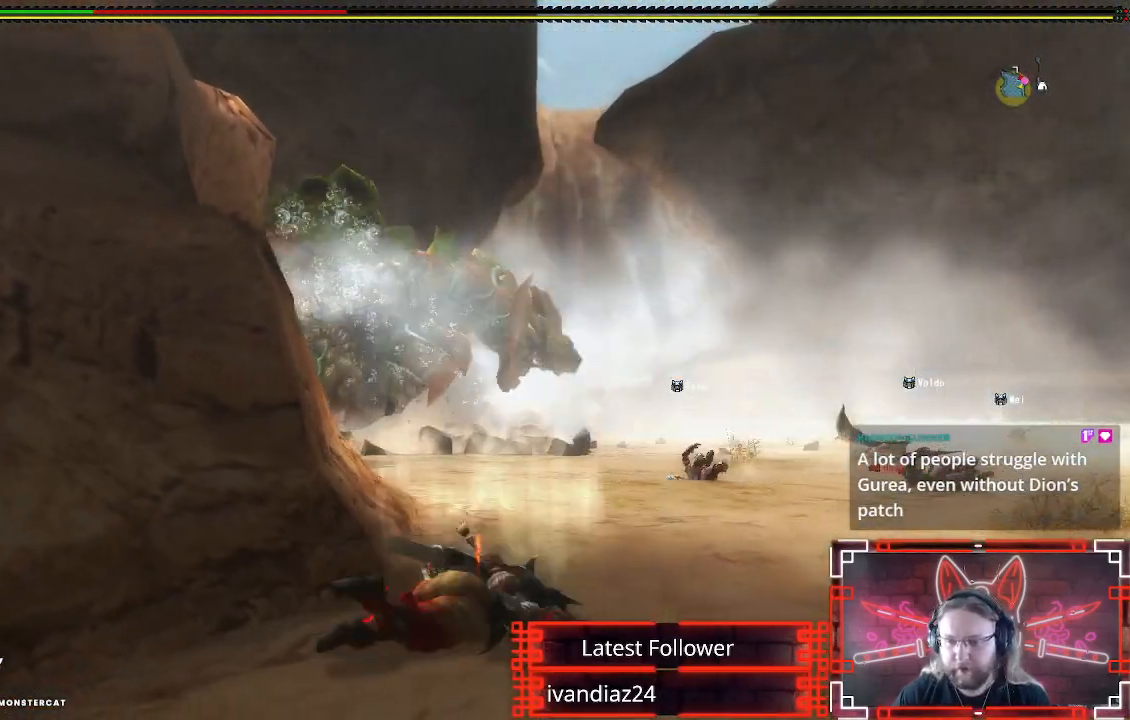
{"buttons": [], "left_stick": "up", "right_stick": "center", "events": [[50, "B", "up"], [317, "L1", "up"], [317, "L2", "up"]]}
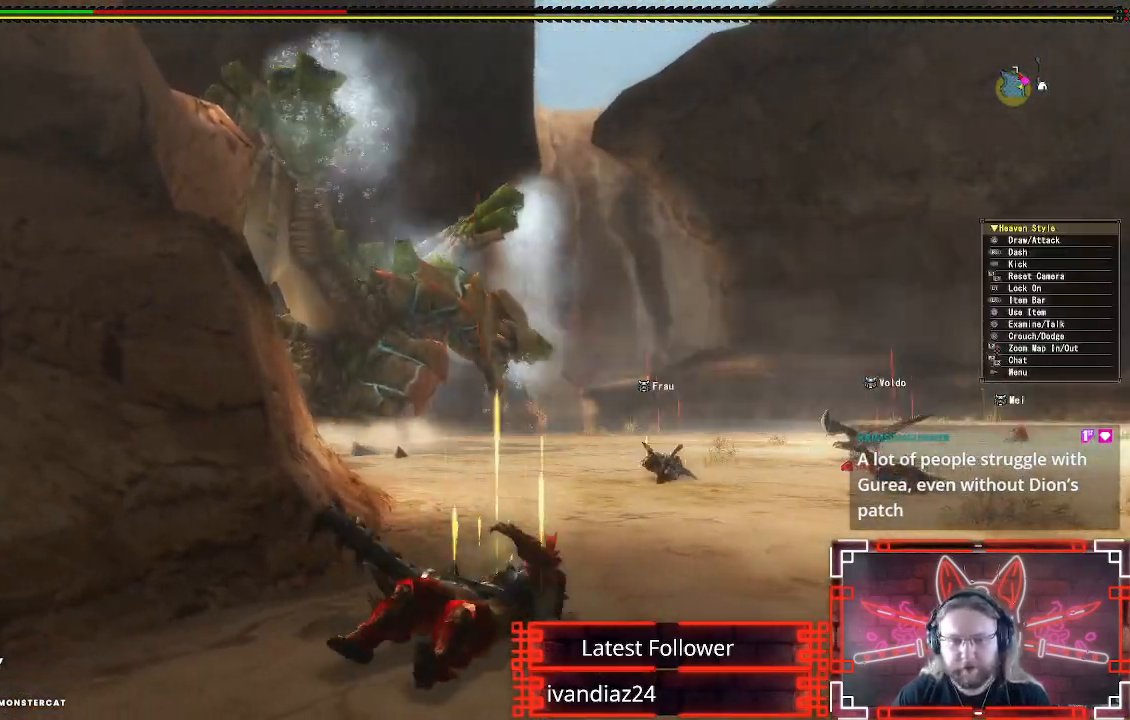
{"buttons": ["R1"], "left_stick": "up", "right_stick": "center", "events": [[50, "R1", "down"]]}
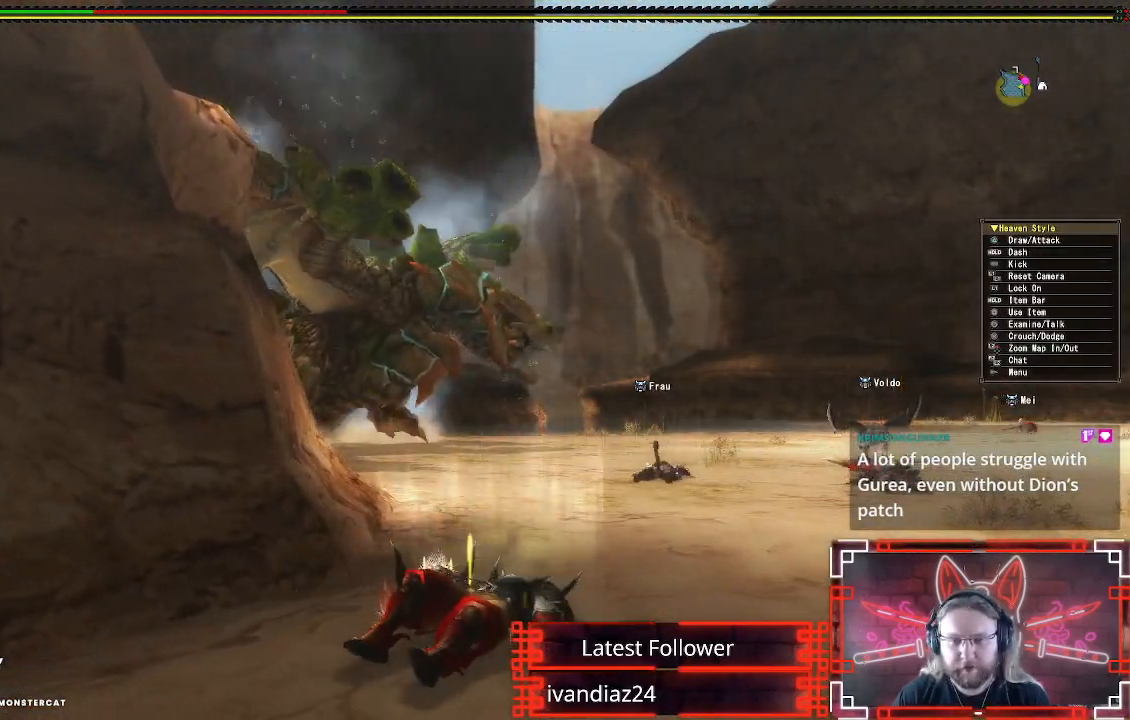
{"buttons": ["R1"], "left_stick": "up", "right_stick": "center", "events": []}
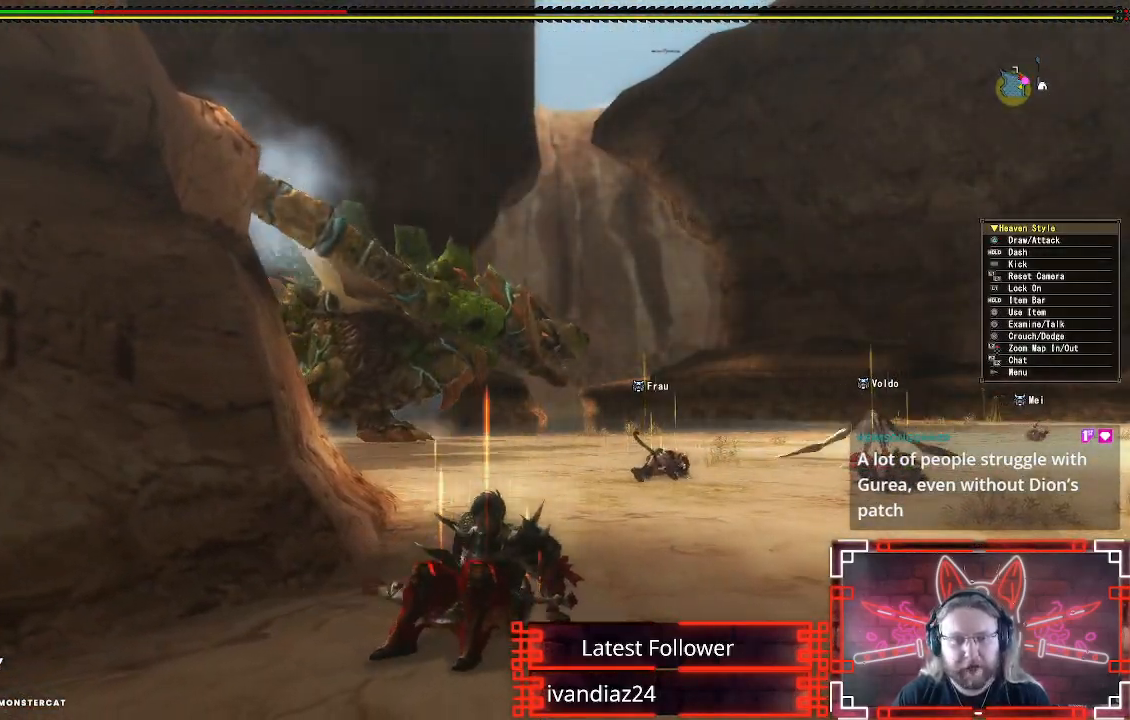
{"buttons": ["R1"], "left_stick": "up", "right_stick": "center", "events": []}
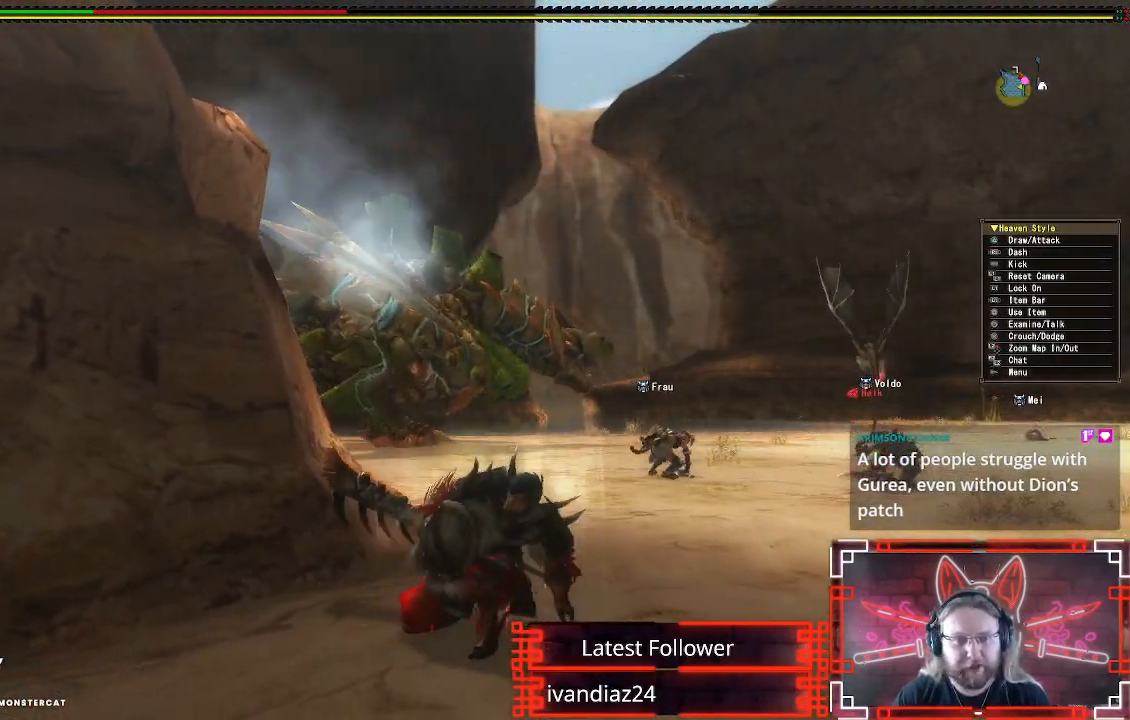
{"buttons": ["R1"], "left_stick": "up", "right_stick": "center", "events": []}
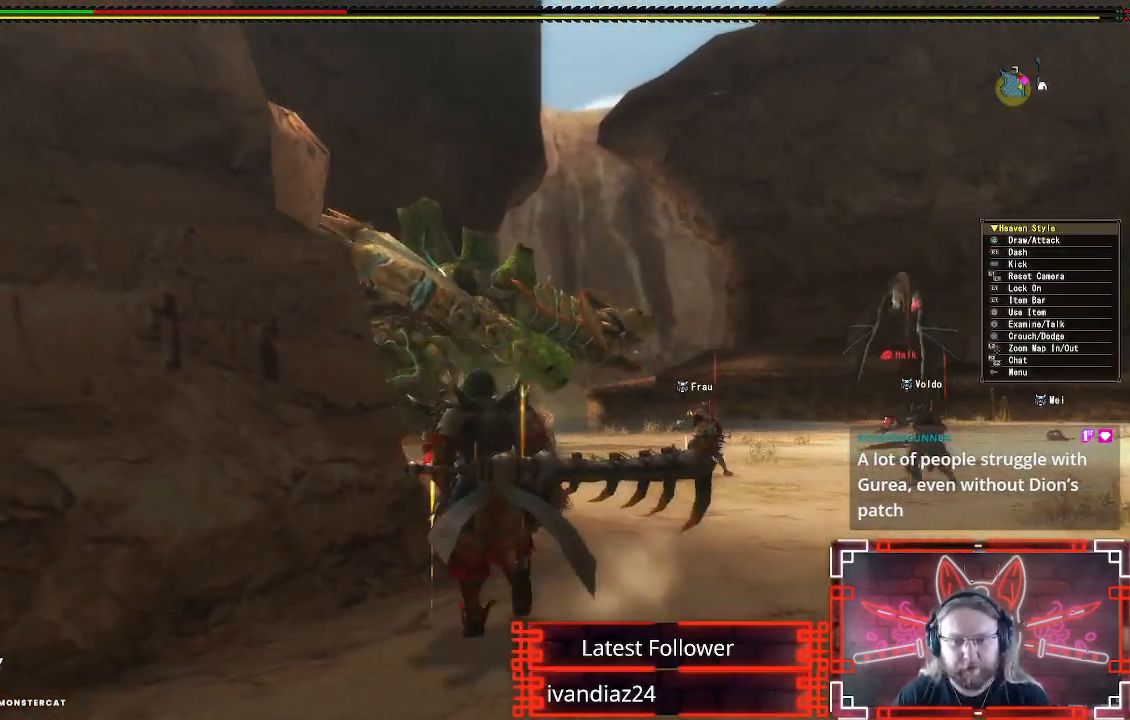
{"buttons": ["R1"], "left_stick": "up", "right_stick": "center", "events": [[333, "right_stick", "down-left"], [433, "right_stick", "center"]]}
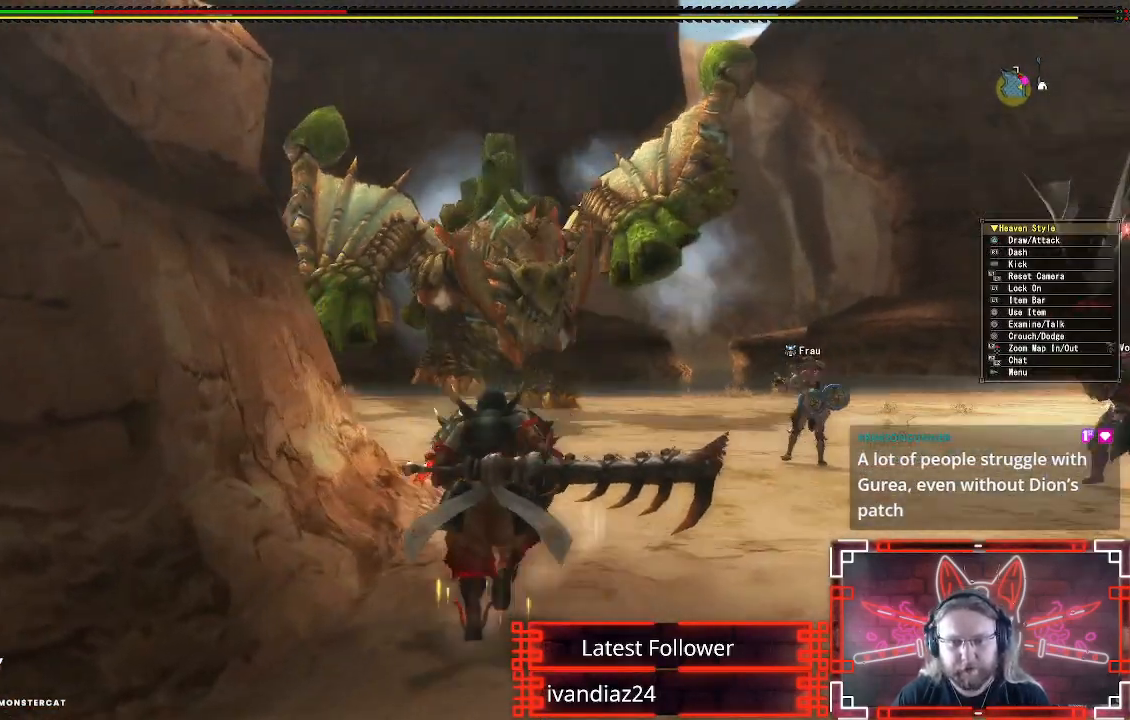
{"buttons": ["R1"], "left_stick": "right", "right_stick": "center", "events": [[83, "left_stick", "up-right"], [333, "right_stick", "up-left"], [350, "left_stick", "right"], [450, "right_stick", "center"]]}
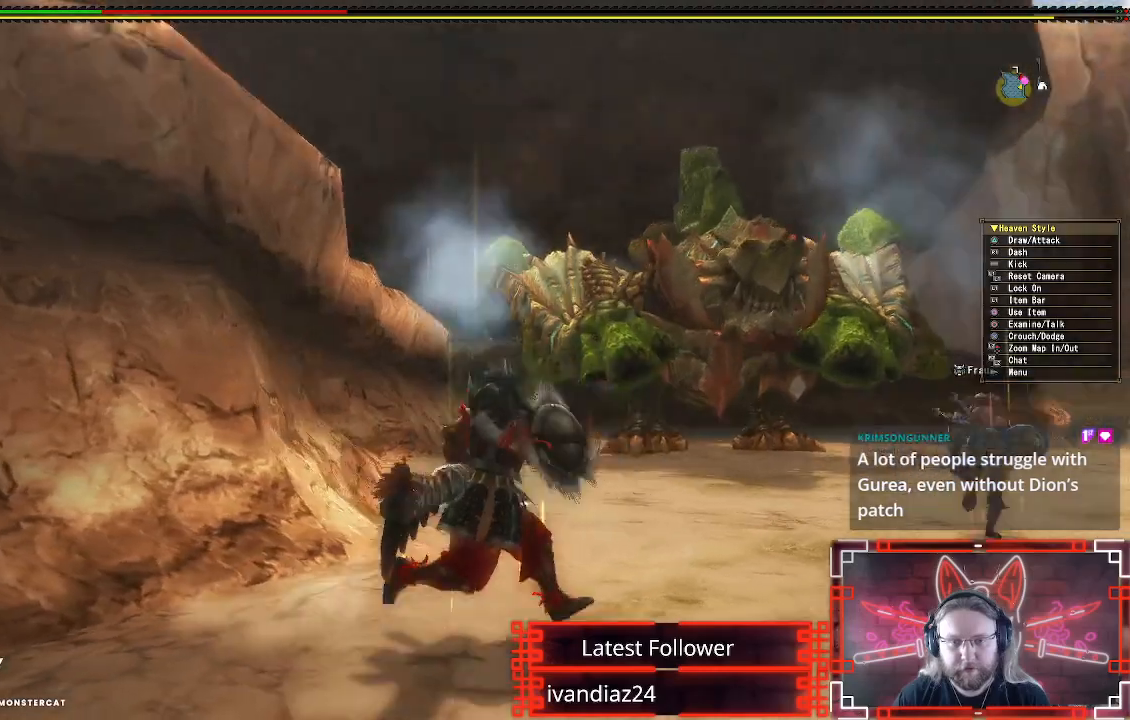
{"buttons": ["R1"], "left_stick": "right", "right_stick": "center", "events": []}
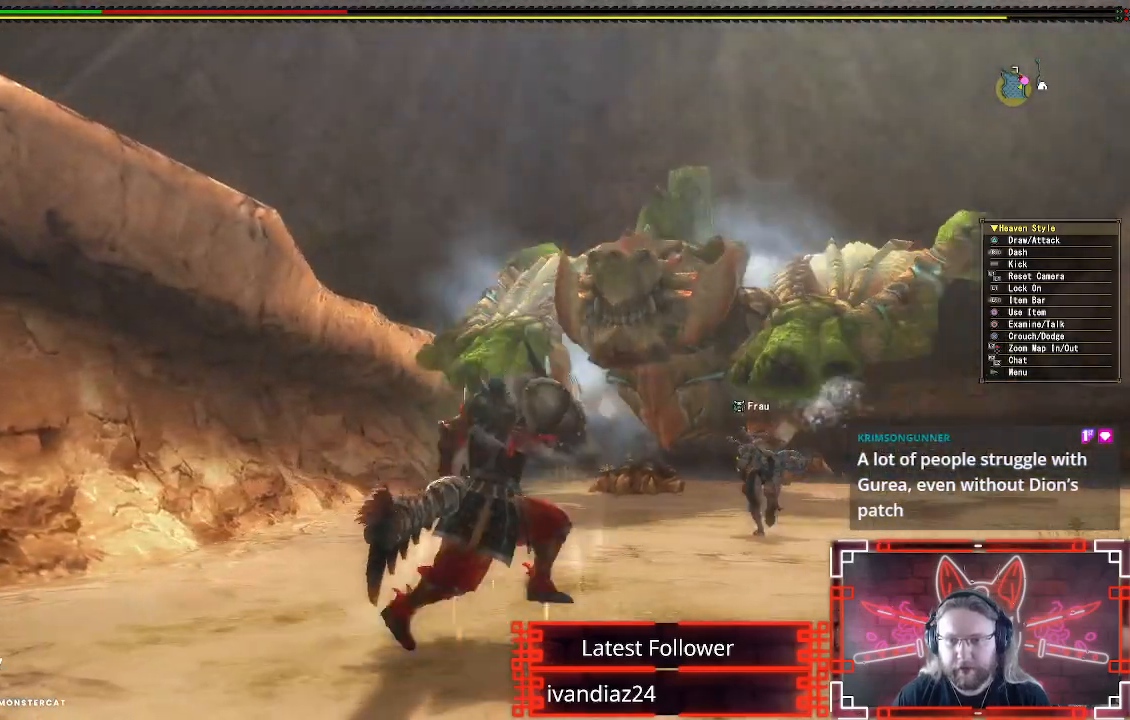
{"buttons": ["R1"], "left_stick": "right", "right_stick": "center", "events": []}
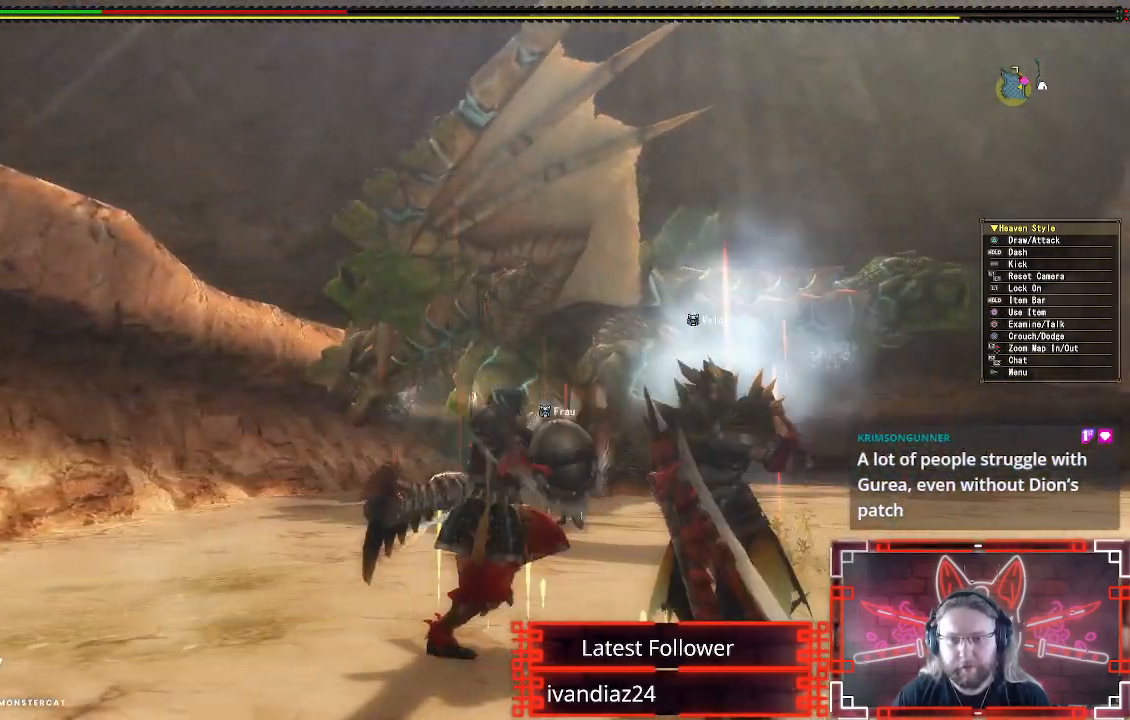
{"buttons": ["R1"], "left_stick": "right", "right_stick": "center", "events": [[233, "right_stick", "left"], [333, "right_stick", "center"]]}
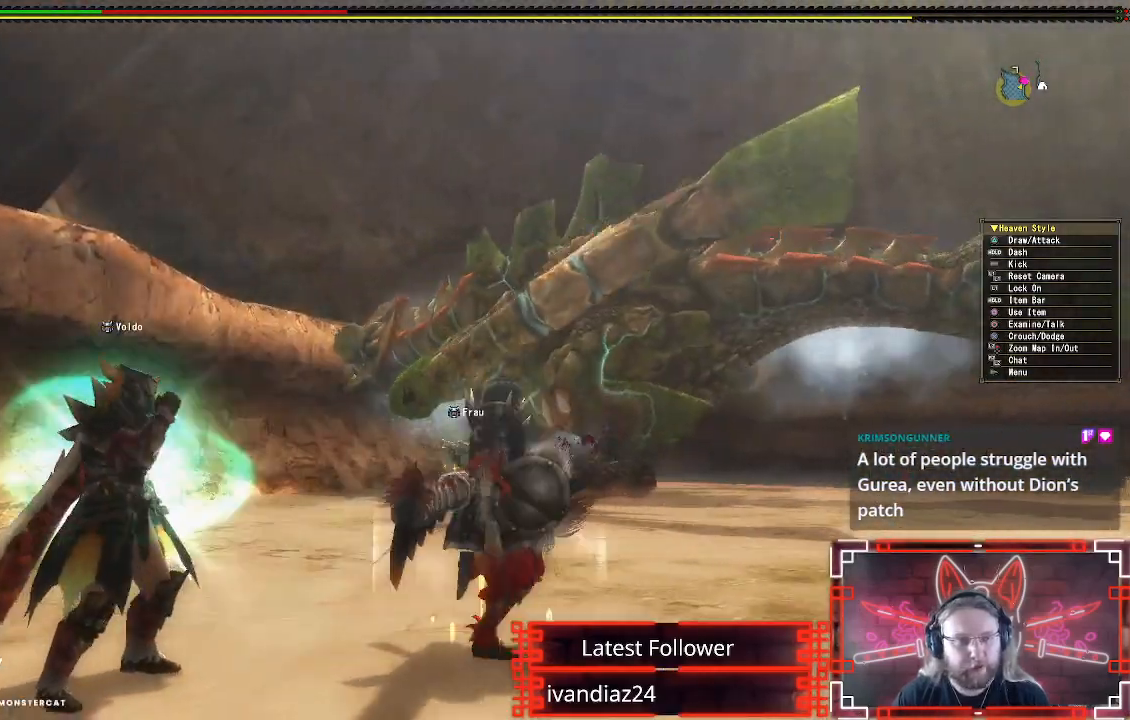
{"buttons": ["R1"], "left_stick": "right", "right_stick": "left", "events": [[417, "right_stick", "left"]]}
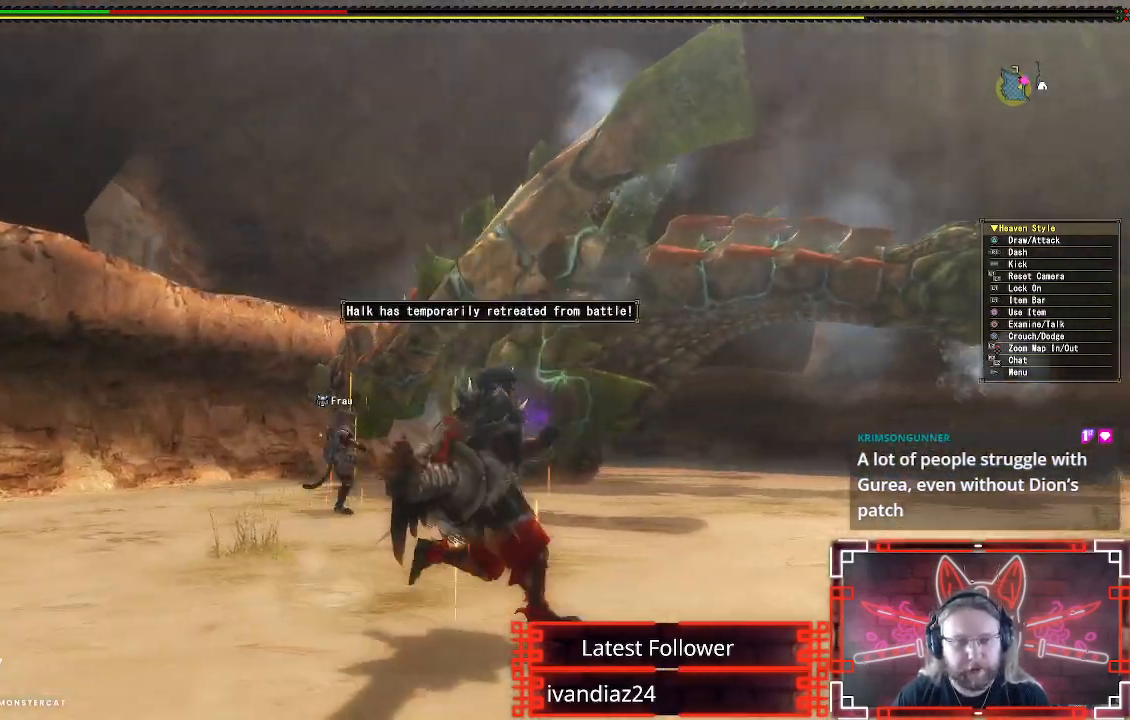
{"buttons": ["R1"], "left_stick": "right", "right_stick": "center", "events": [[33, "right_stick", "center"]]}
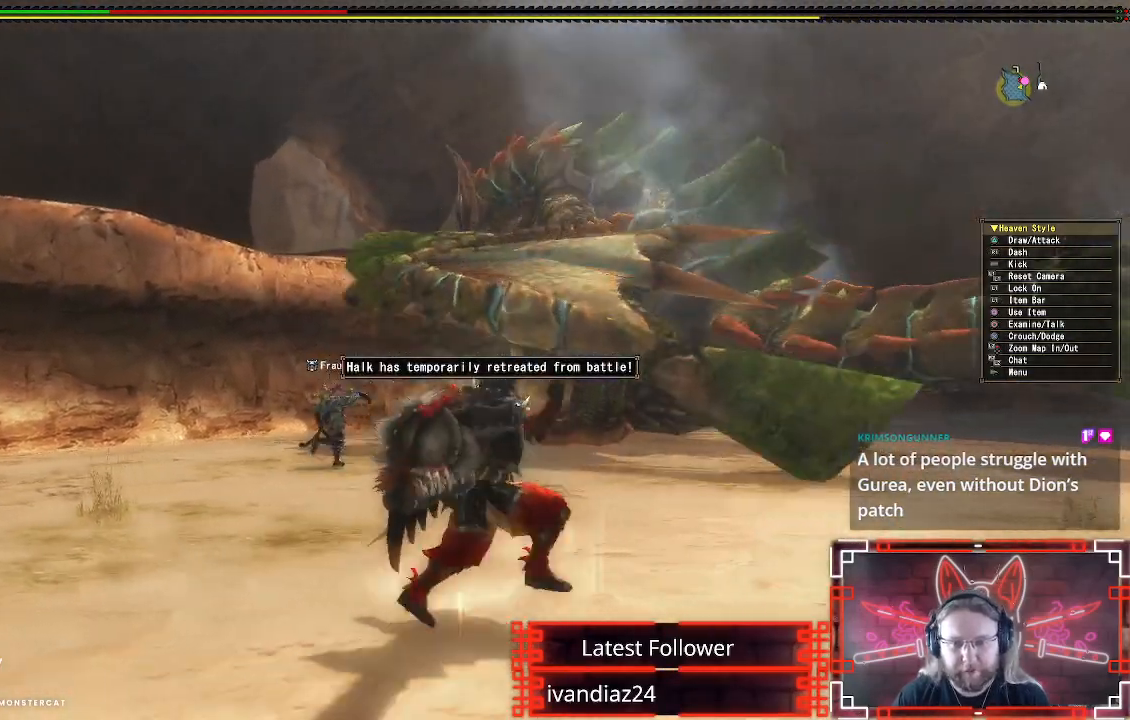
{"buttons": ["X", "R1"], "left_stick": "up-right", "right_stick": "center", "events": [[400, "left_stick", "up-right"], [433, "X", "down"]]}
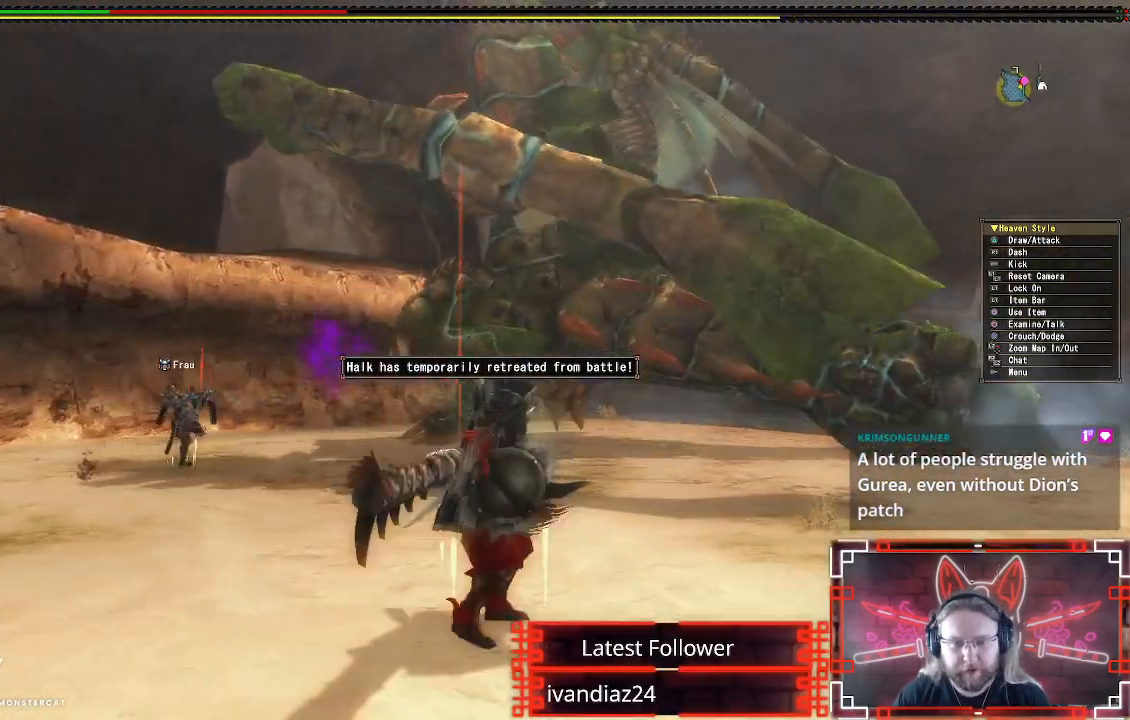
{"buttons": ["X"], "left_stick": "center", "right_stick": "center", "events": [[100, "X", "up"], [133, "R1", "up"], [183, "X", "down"], [317, "X", "up"], [367, "left_stick", "center"], [417, "X", "down"]]}
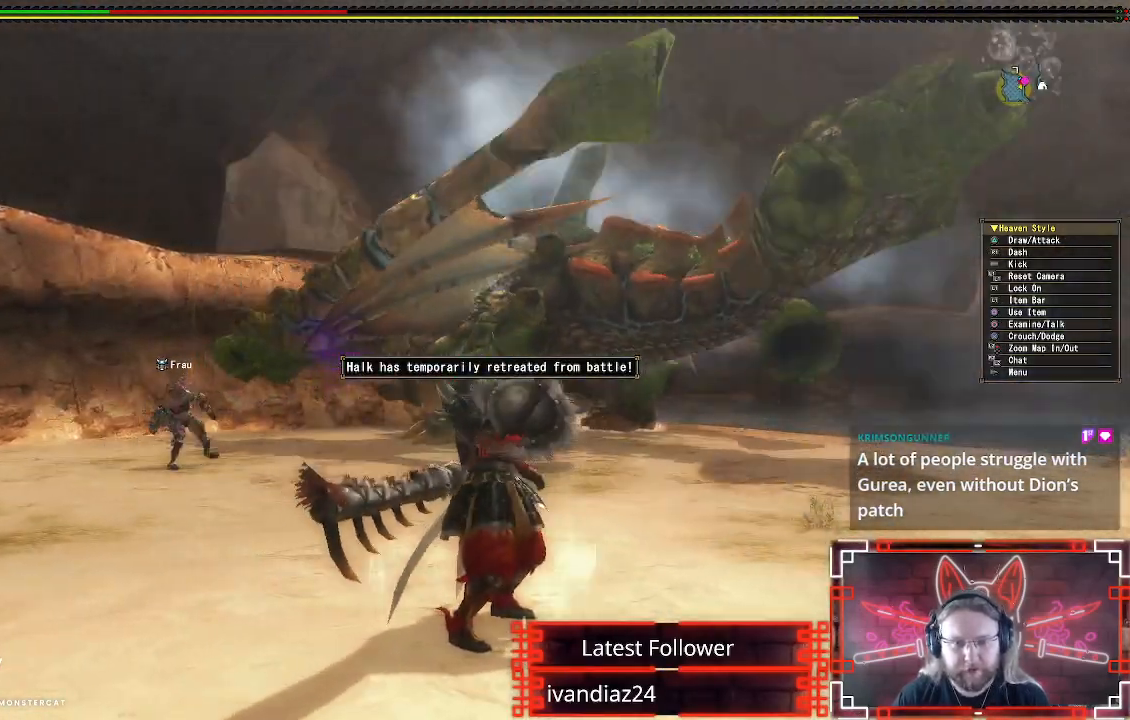
{"buttons": [], "left_stick": "center", "right_stick": "center", "events": [[17, "X", "up"], [117, "X", "down"], [233, "X", "up"], [317, "X", "down"], [433, "X", "up"]]}
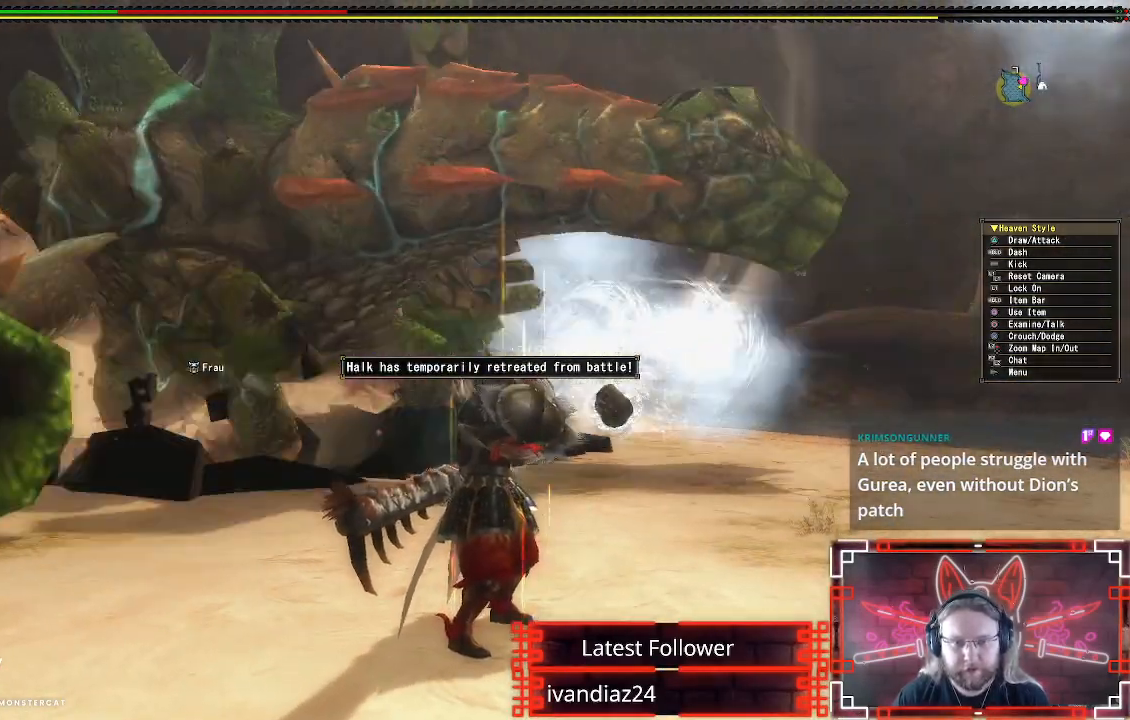
{"buttons": [], "left_stick": "center", "right_stick": "left", "events": [[33, "X", "down"], [133, "X", "up"], [400, "right_stick", "left"]]}
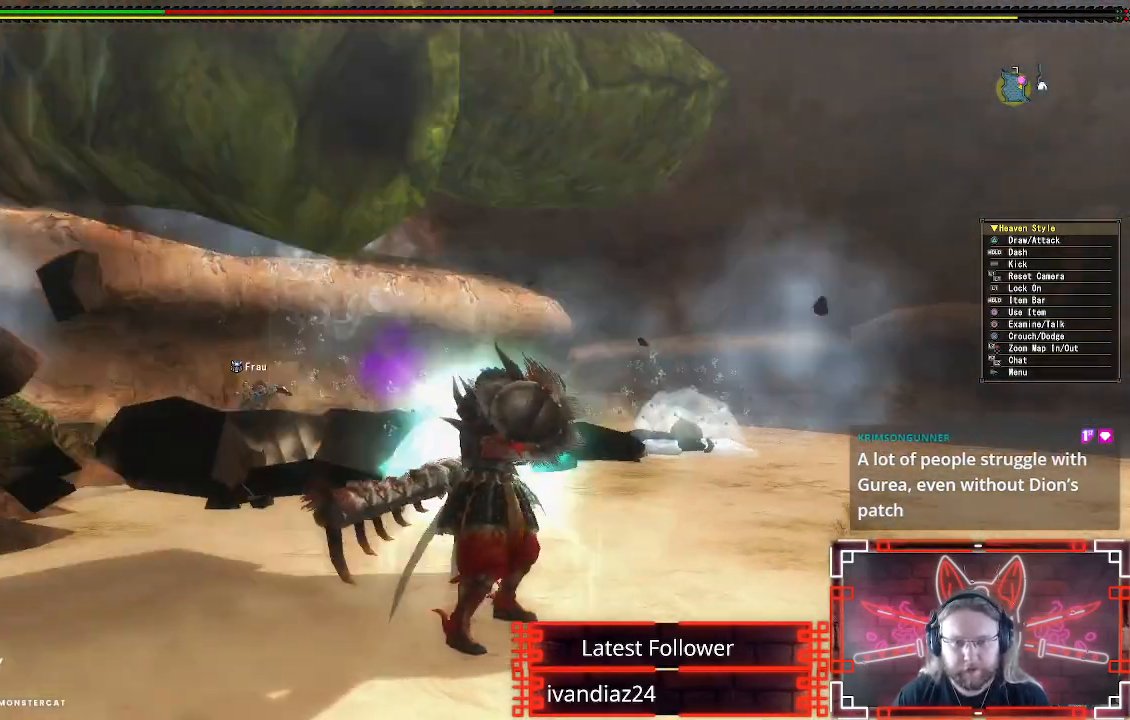
{"buttons": [], "left_stick": "center", "right_stick": "left", "events": [[133, "right_stick", "center"], [350, "right_stick", "left"]]}
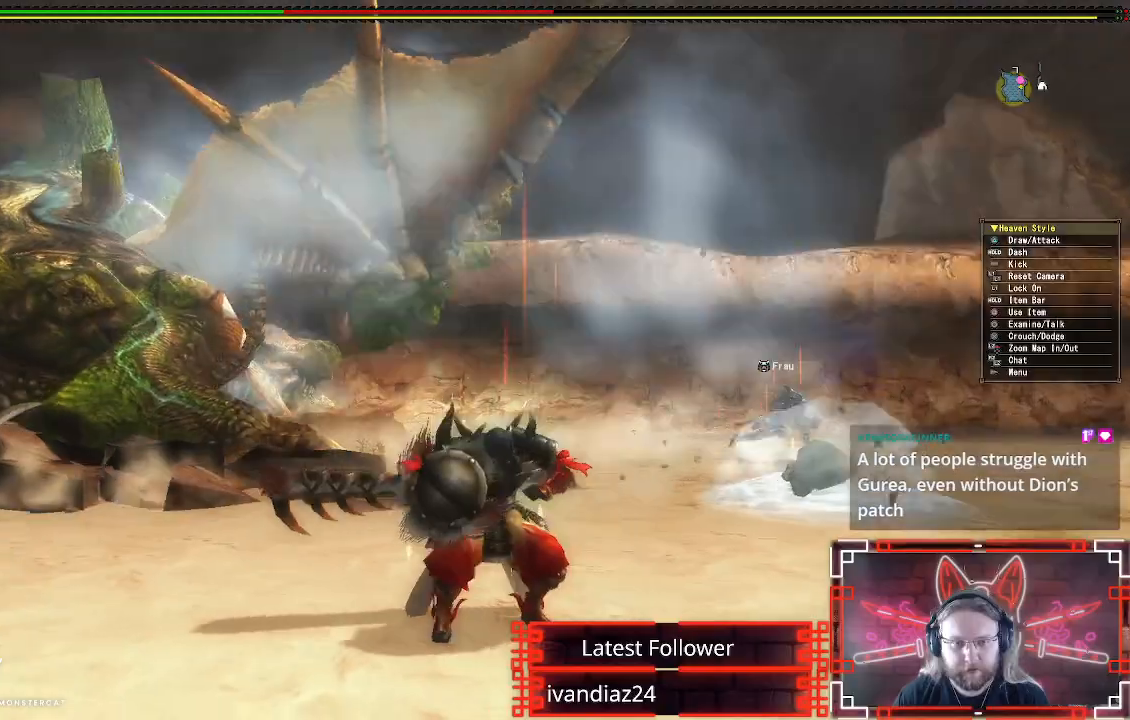
{"buttons": [], "left_stick": "center", "right_stick": "center", "events": [[100, "right_stick", "center"]]}
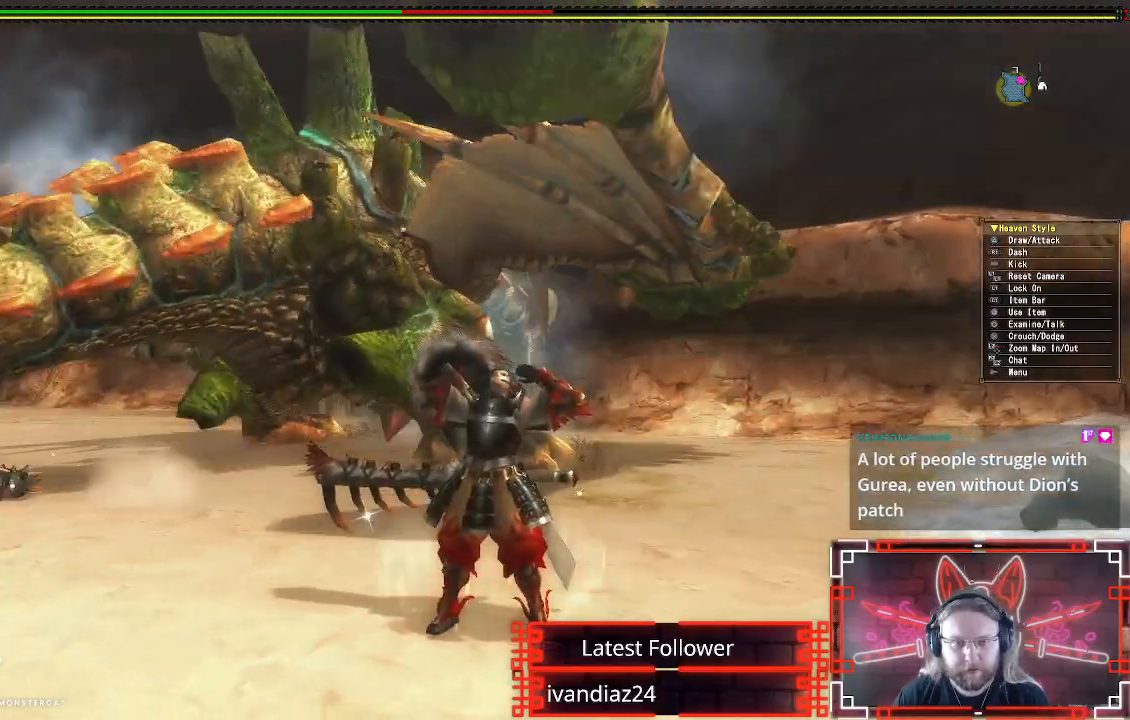
{"buttons": ["R1"], "left_stick": "down-left", "right_stick": "center", "events": [[50, "left_stick", "down-left"], [367, "R1", "down"]]}
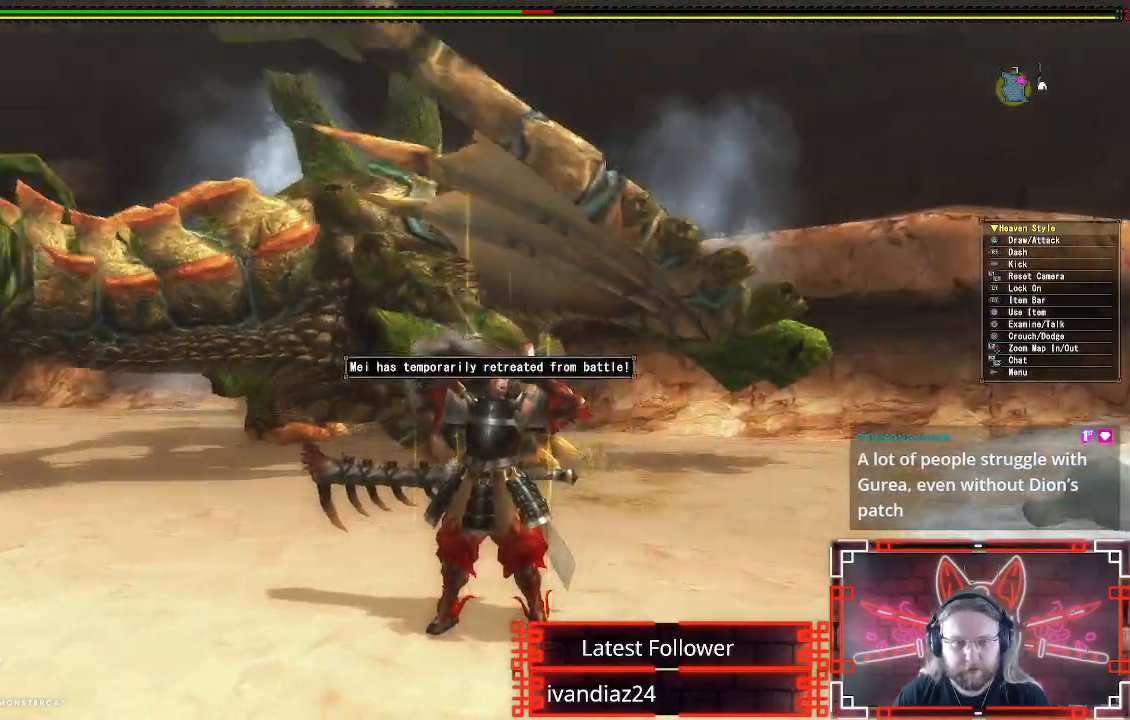
{"buttons": [], "left_stick": "down", "right_stick": "center", "events": [[183, "left_stick", "down"], [417, "R1", "up"]]}
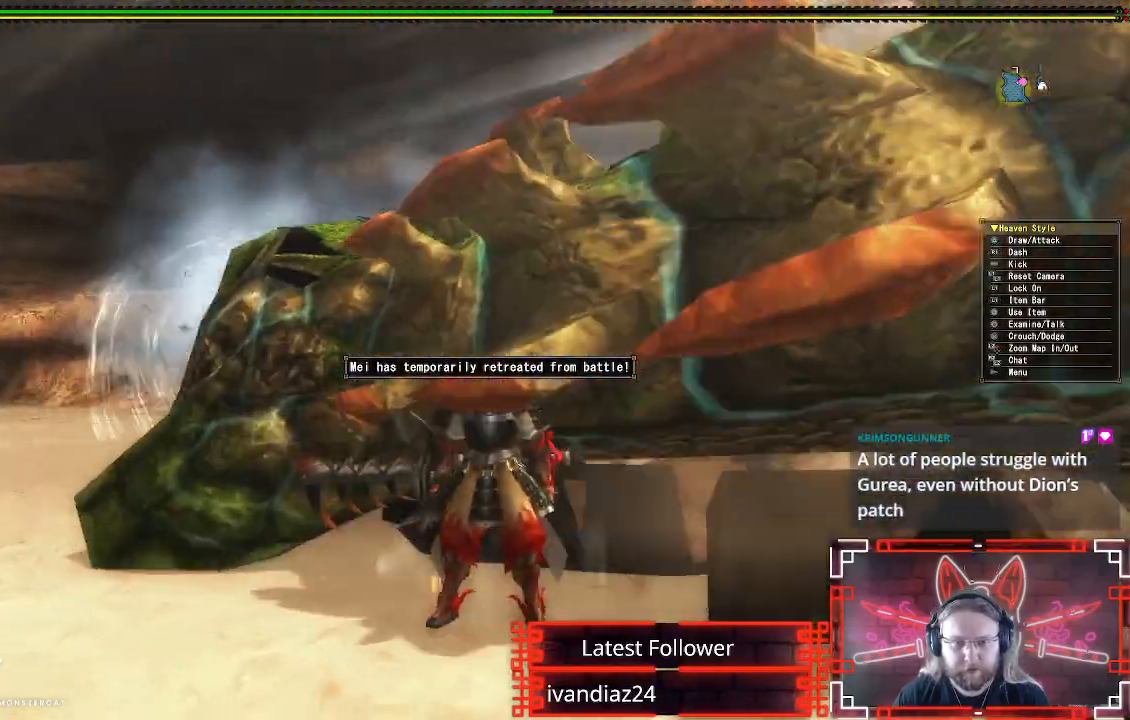
{"buttons": [], "left_stick": "down-right", "right_stick": "right", "events": [[150, "left_stick", "down-right"], [217, "right_stick", "right"]]}
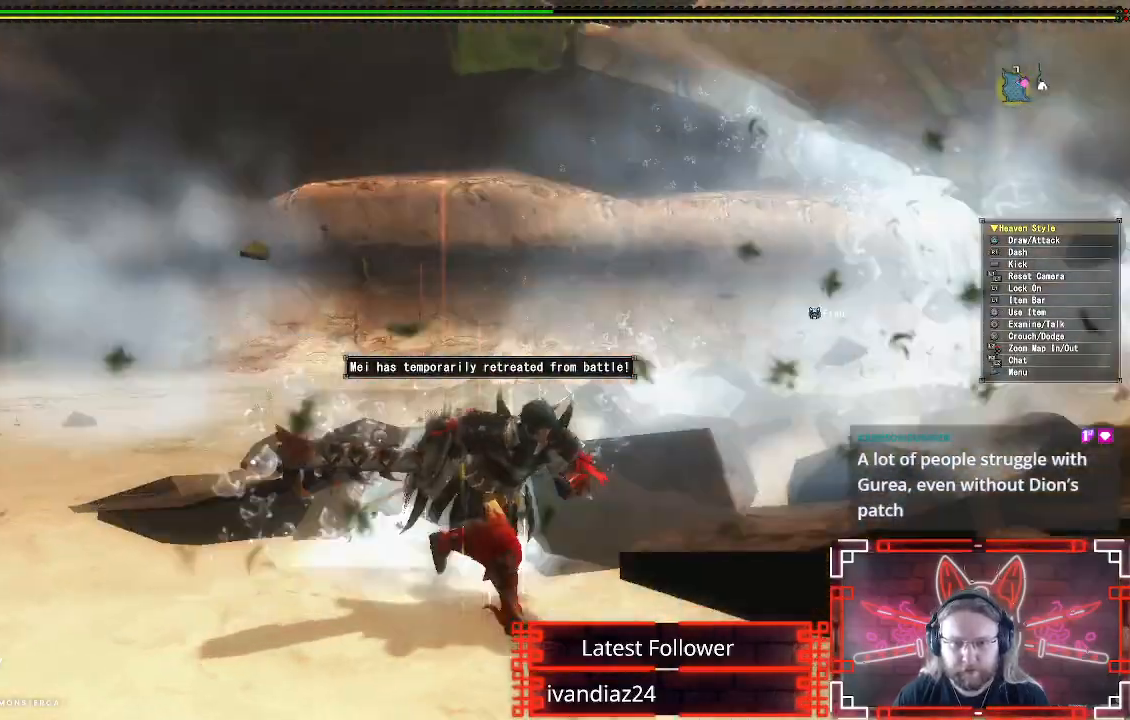
{"buttons": ["R1"], "left_stick": "up-right", "right_stick": "center", "events": [[67, "left_stick", "right"], [133, "R1", "down"], [150, "right_stick", "down-right"], [250, "right_stick", "center"], [317, "left_stick", "up-right"]]}